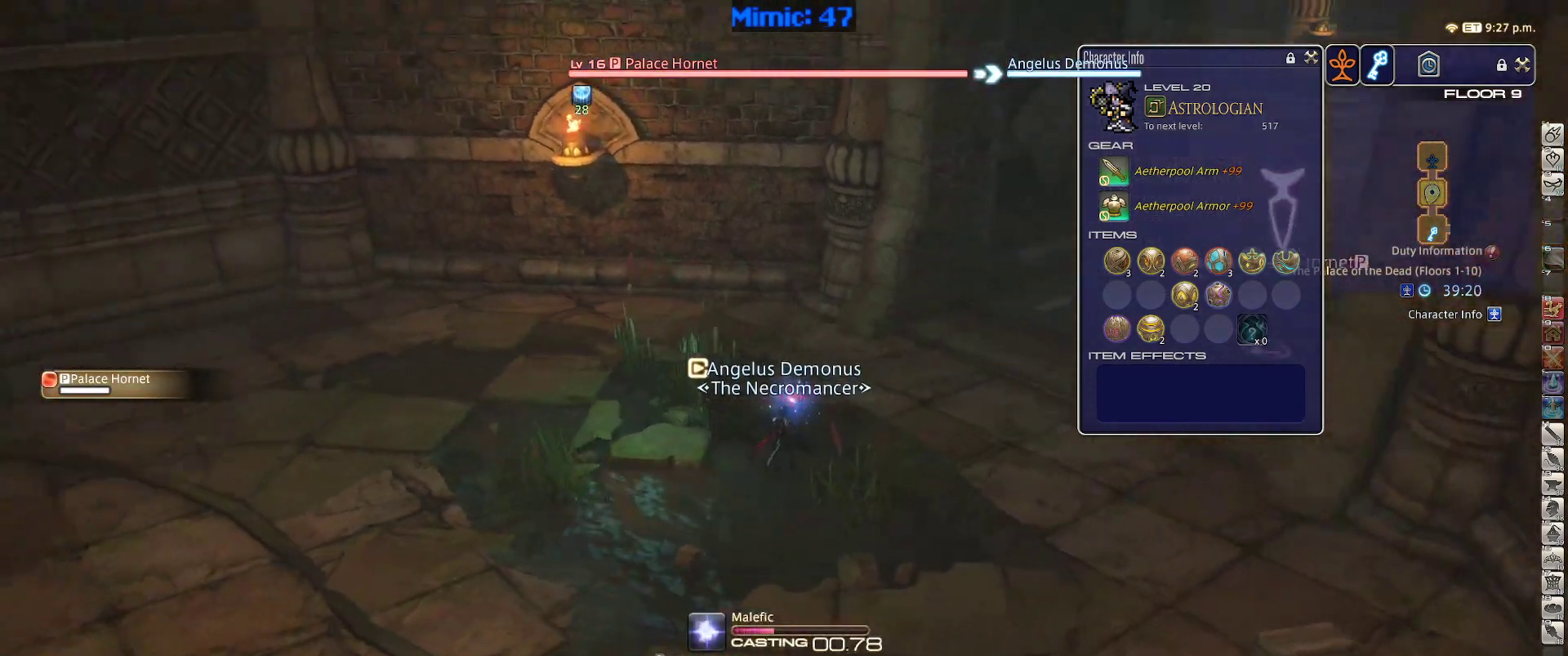
Gameplay with keyboard; each line is a JSON object with the keys held at the frame after it. "events" lists presses ("down") and releases ("up") of ".", "/", "0", "1", "2", "3", "4", "5", "6", "7", "8", "9", "a", "alt_l", "alt_r", "b", "backslash", "backspace", "c", "caps_lock", "comma", "ctrl_l", "ctrl_r", "d", "down", "e", "equals", "escape", "f", "f1", "f10", "f11", "f12", "f2", "f3", "f4", "f5", "f6", "f7", "f8", "f9", "g", "h", "i", "j", "k", "l", "lbracket", "left", "m", "minus", "n", "o", "p", "q", "quote", "r", "rbracket", "return", "right", "s", "semicolon", "shift_l", "shift_r", "space", "super", "t", "tab", "tilde", "u", "up", "v", "w", "x", "y" and "z" between this image and that frame as [ms after this image, input, new state], when the widget could be followed in between. No other keys are recorded. Mouse input is not recorded.
{"keys": ["p"], "events": []}
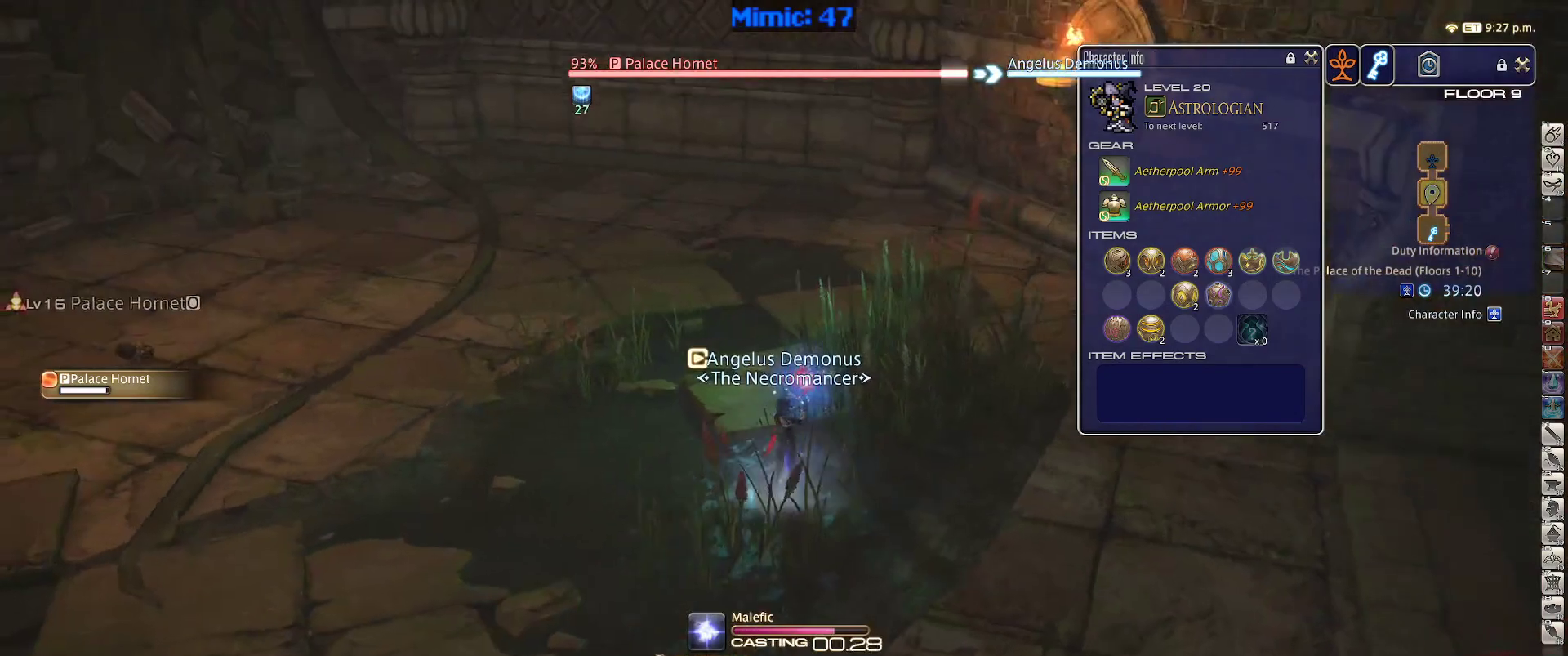
{"keys": [], "events": [[50, "p", "up"]]}
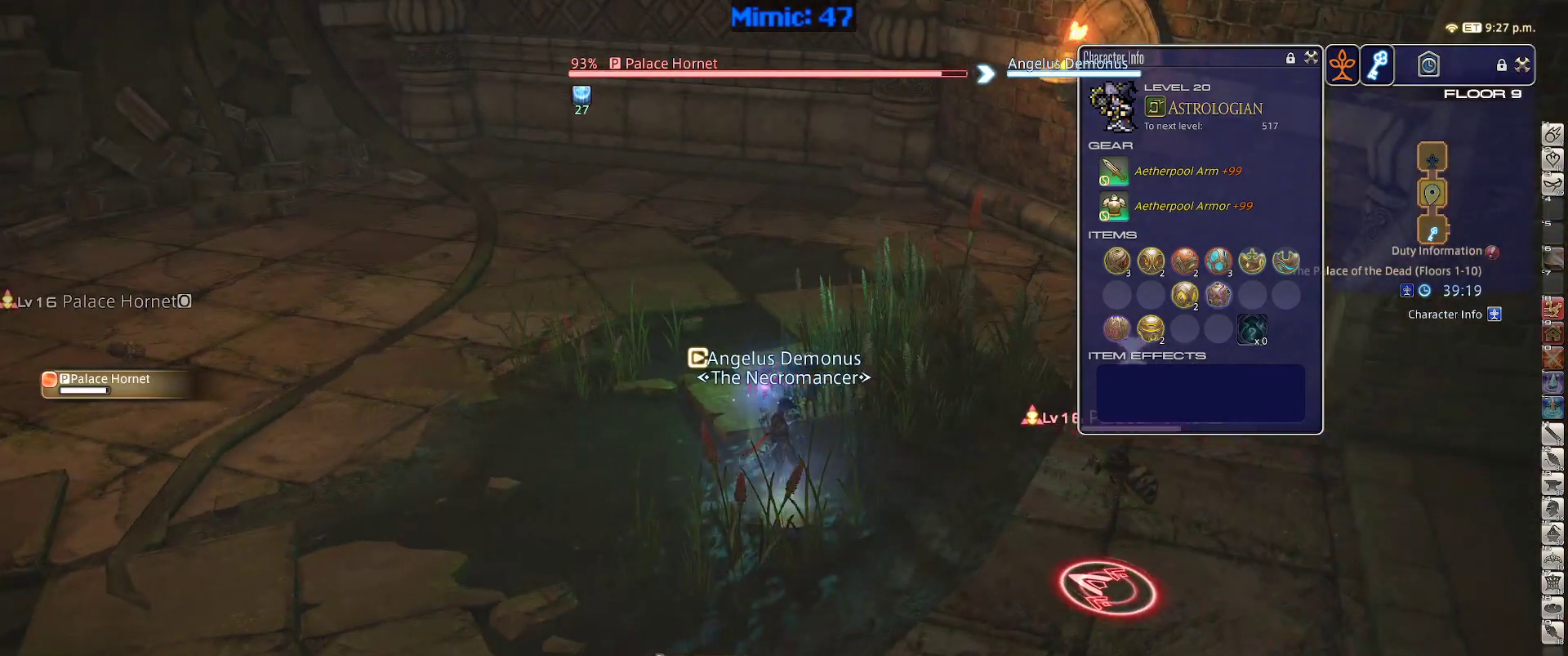
{"keys": [], "events": []}
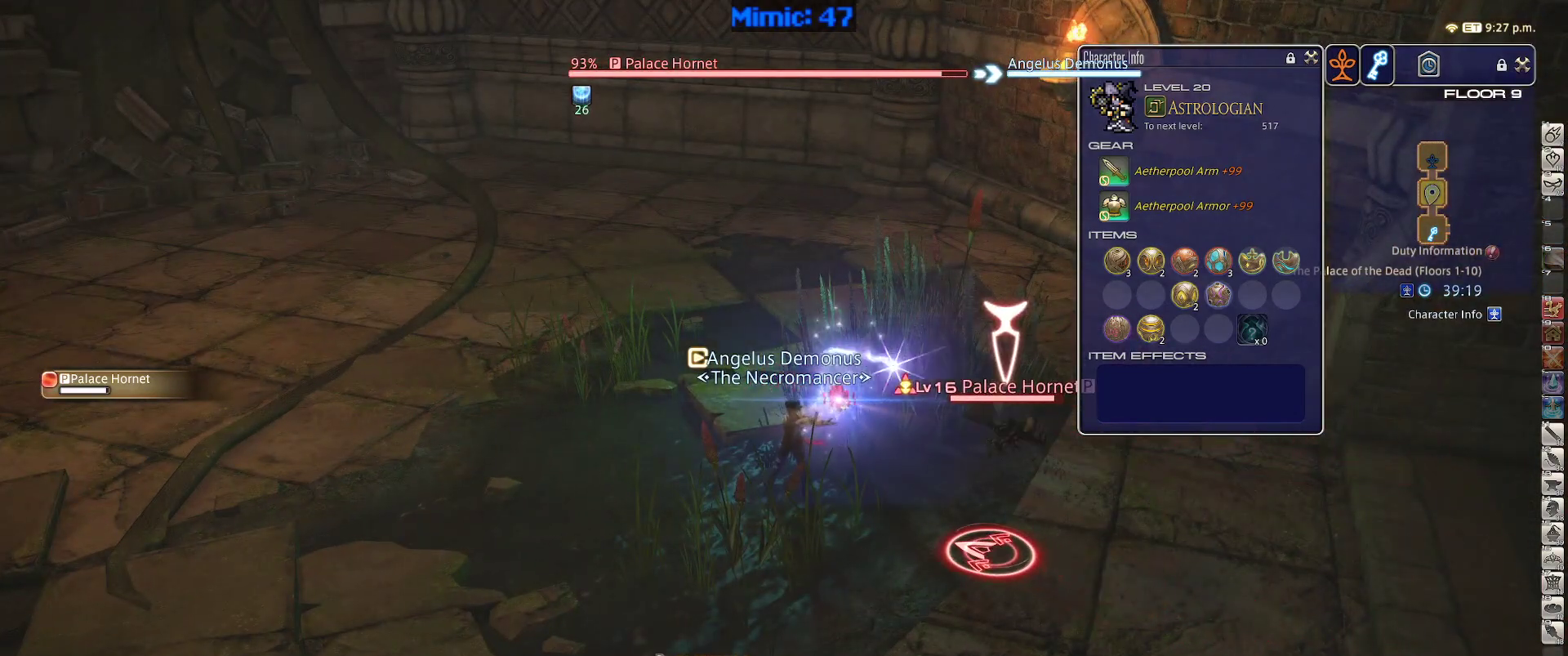
{"keys": ["a", "w"], "events": [[117, "a", "down"], [167, "w", "down"]]}
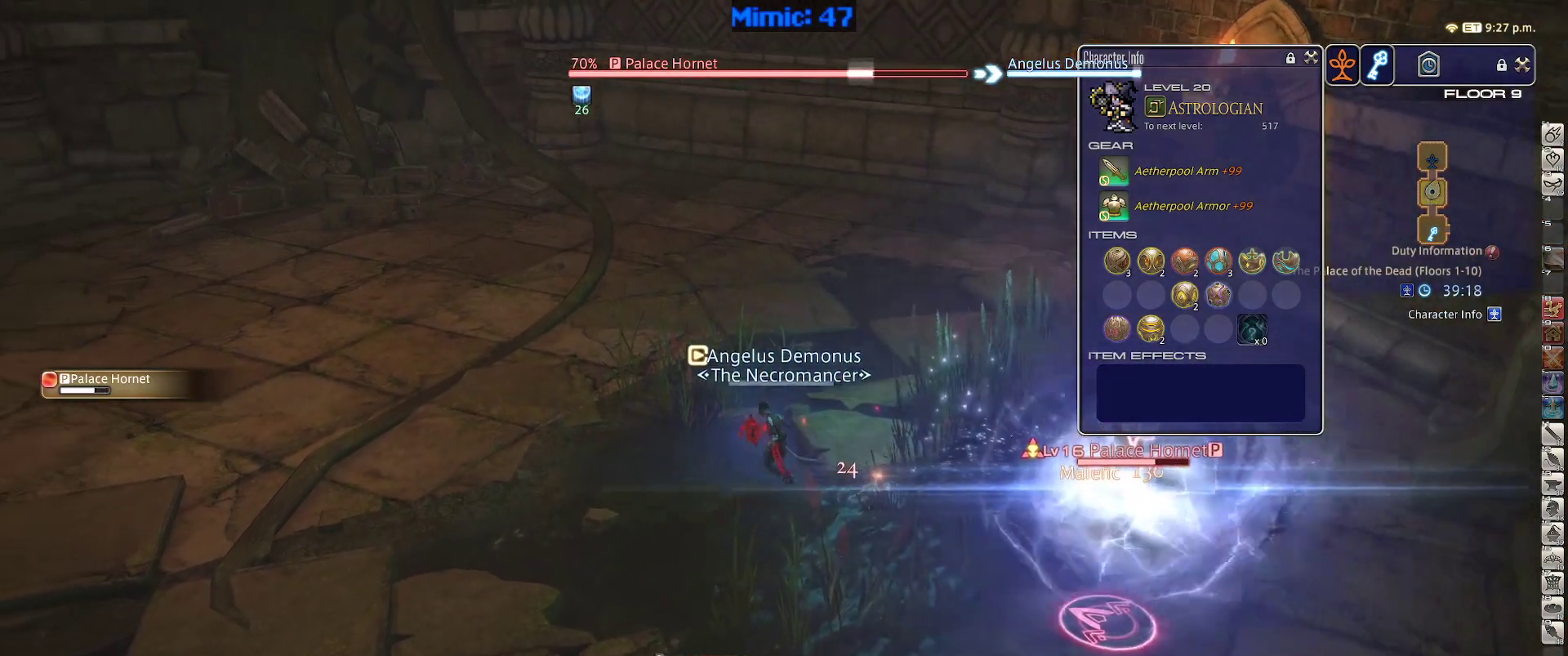
{"keys": ["a", "w"], "events": []}
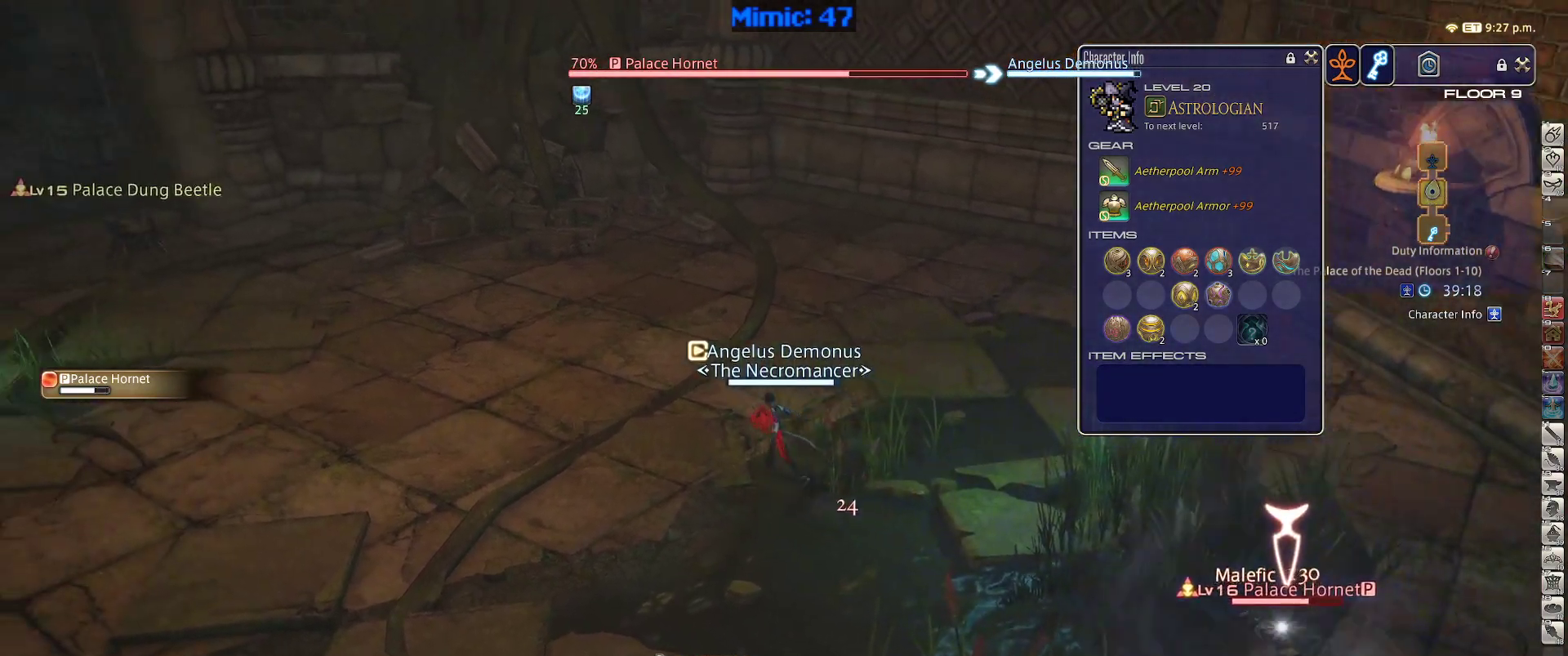
{"keys": ["a", "w"], "events": []}
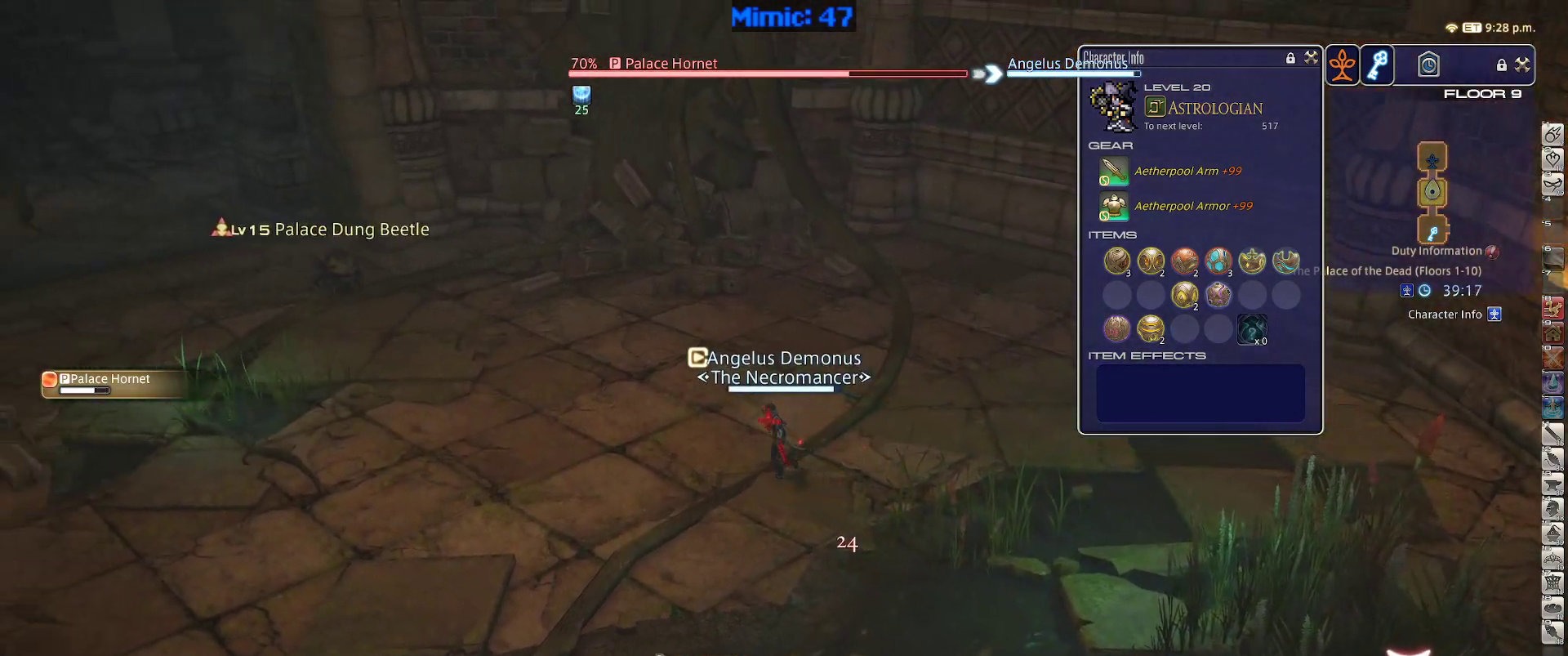
{"keys": [], "events": [[450, "a", "up"], [500, "w", "up"]]}
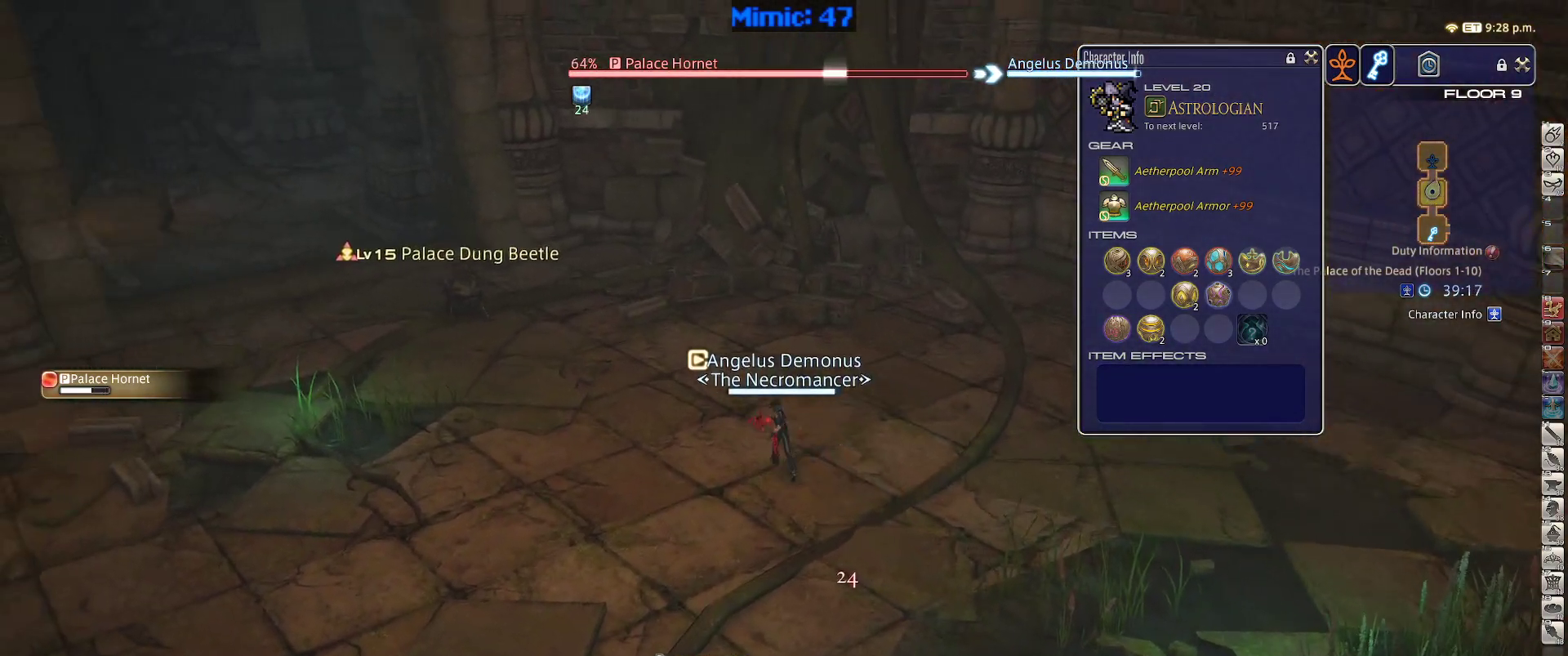
{"keys": ["rbracket"], "events": [[133, "1", "down"], [133, "rbracket", "down"], [233, "1", "up"], [283, "1", "down"], [383, "1", "up"]]}
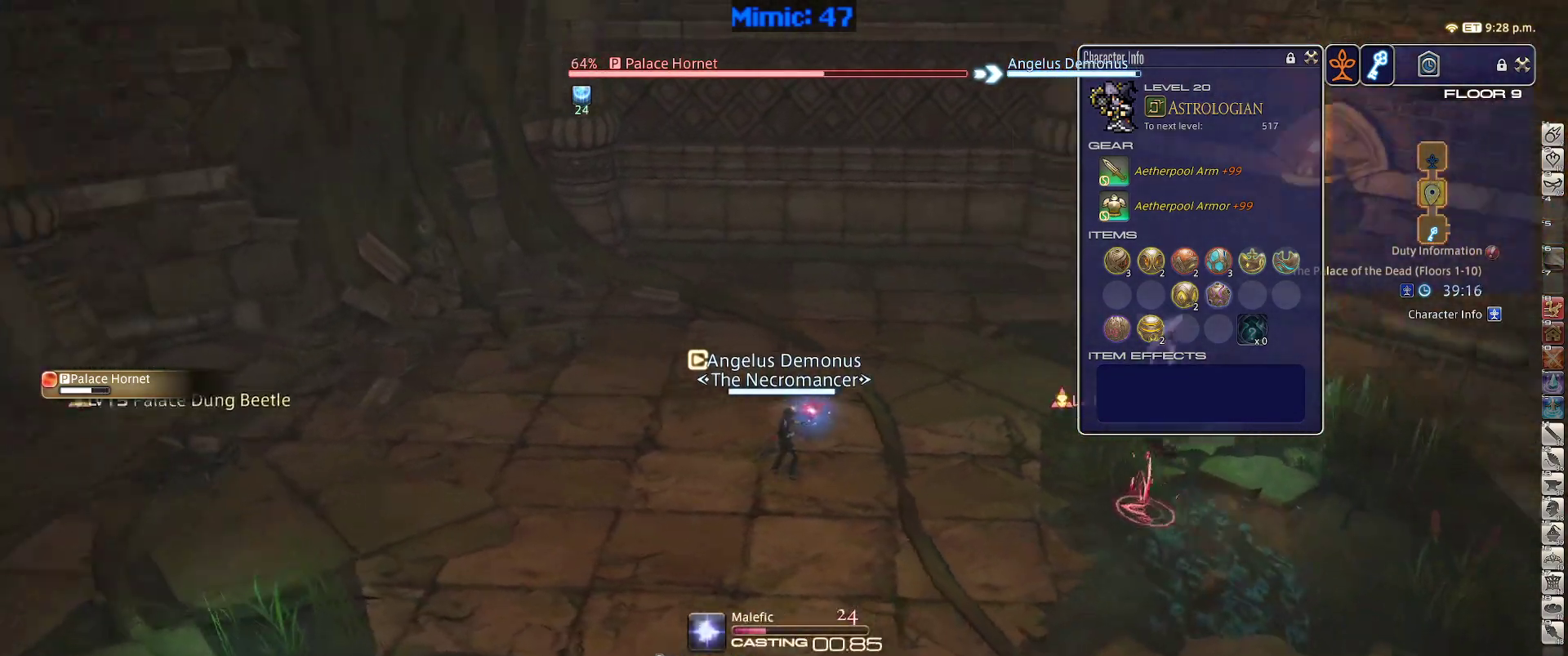
{"keys": ["rbracket"], "events": []}
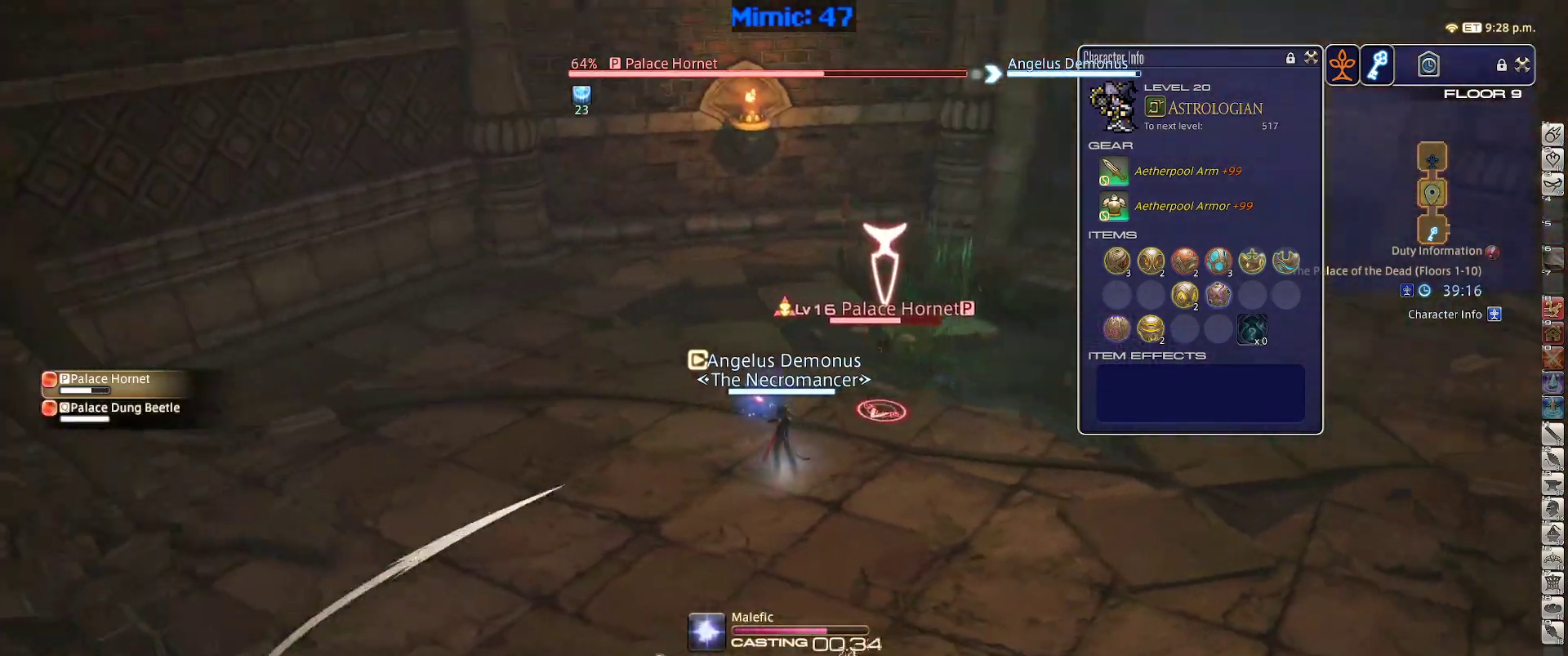
{"keys": ["p", "w"], "events": [[117, "rbracket", "up"], [217, "p", "down"], [450, "w", "down"]]}
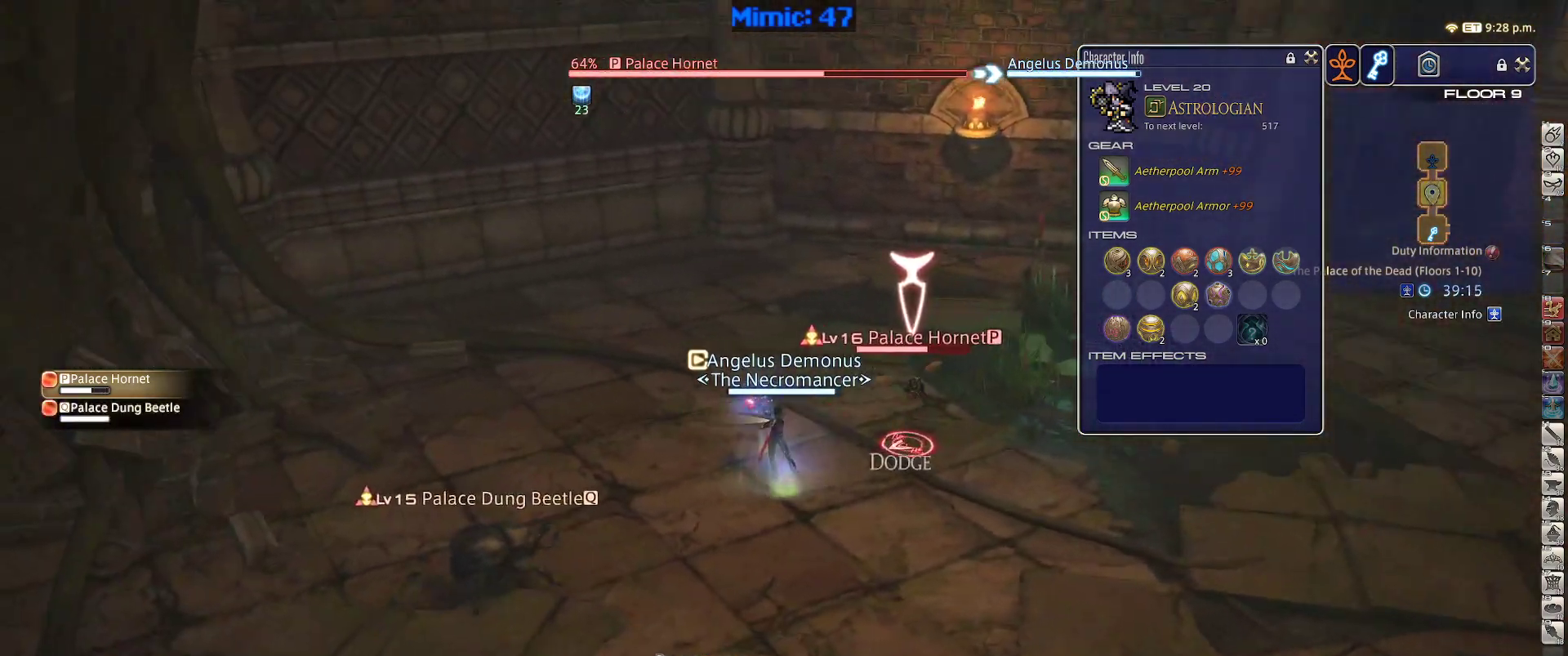
{"keys": ["w"], "events": [[283, "p", "up"]]}
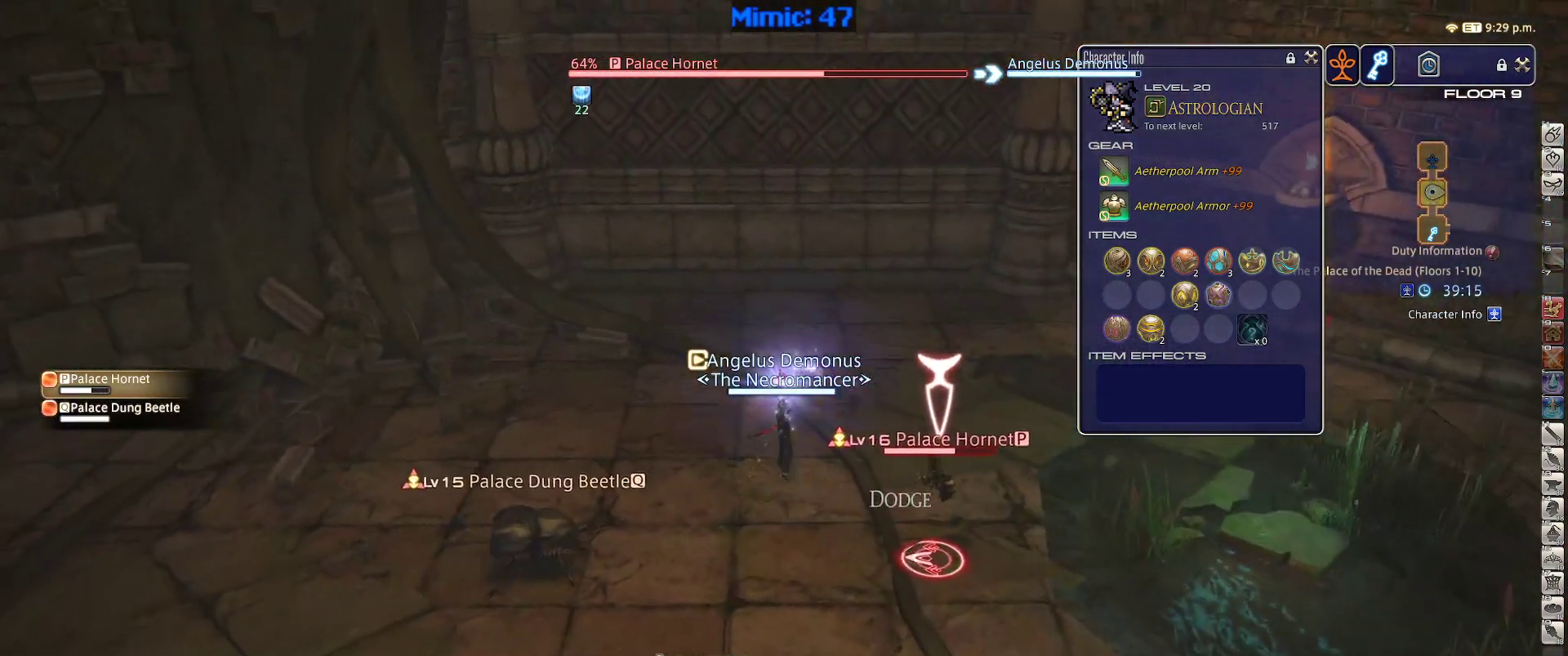
{"keys": ["w"], "events": []}
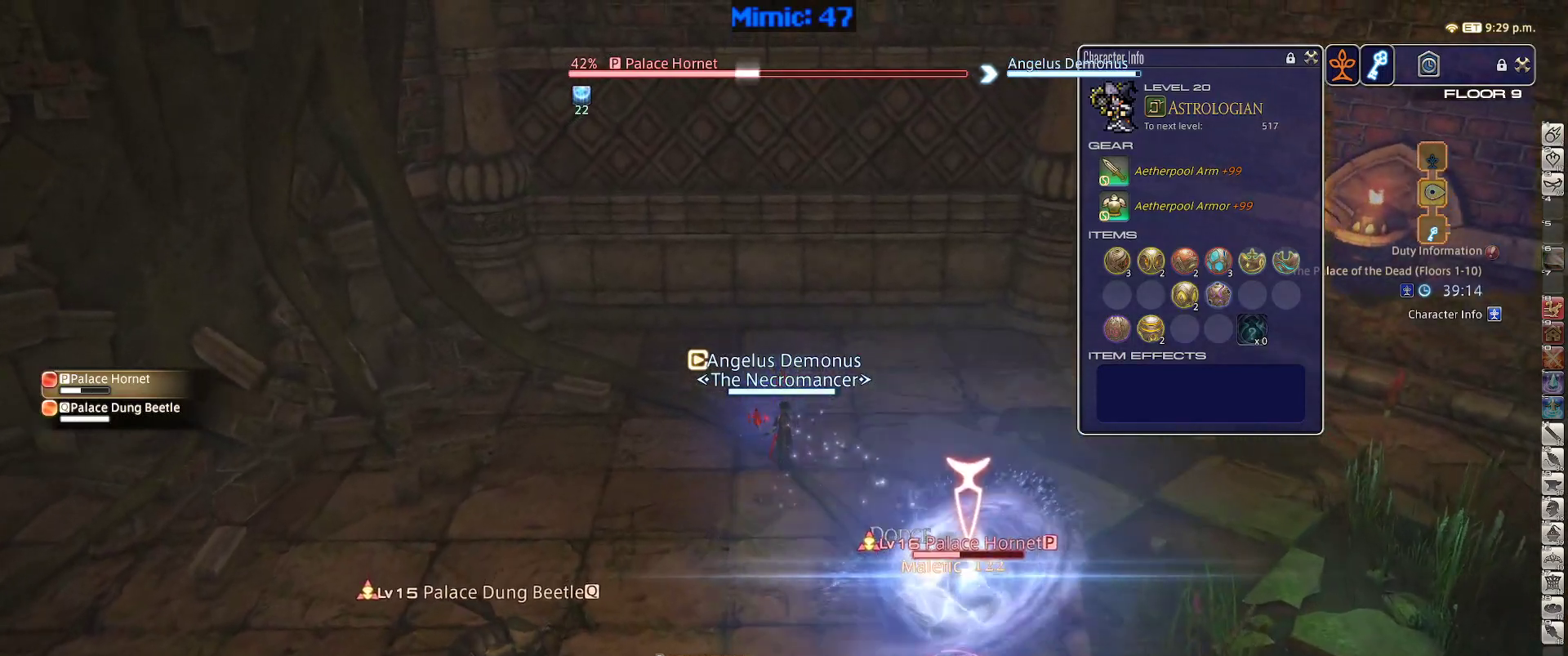
{"keys": ["minus", "p"], "events": [[33, "1", "down"], [33, "w", "up"], [83, "p", "down"], [117, "1", "up"], [167, "1", "down"], [217, "1", "up"], [267, "1", "down"], [400, "1", "up"], [450, "minus", "down"]]}
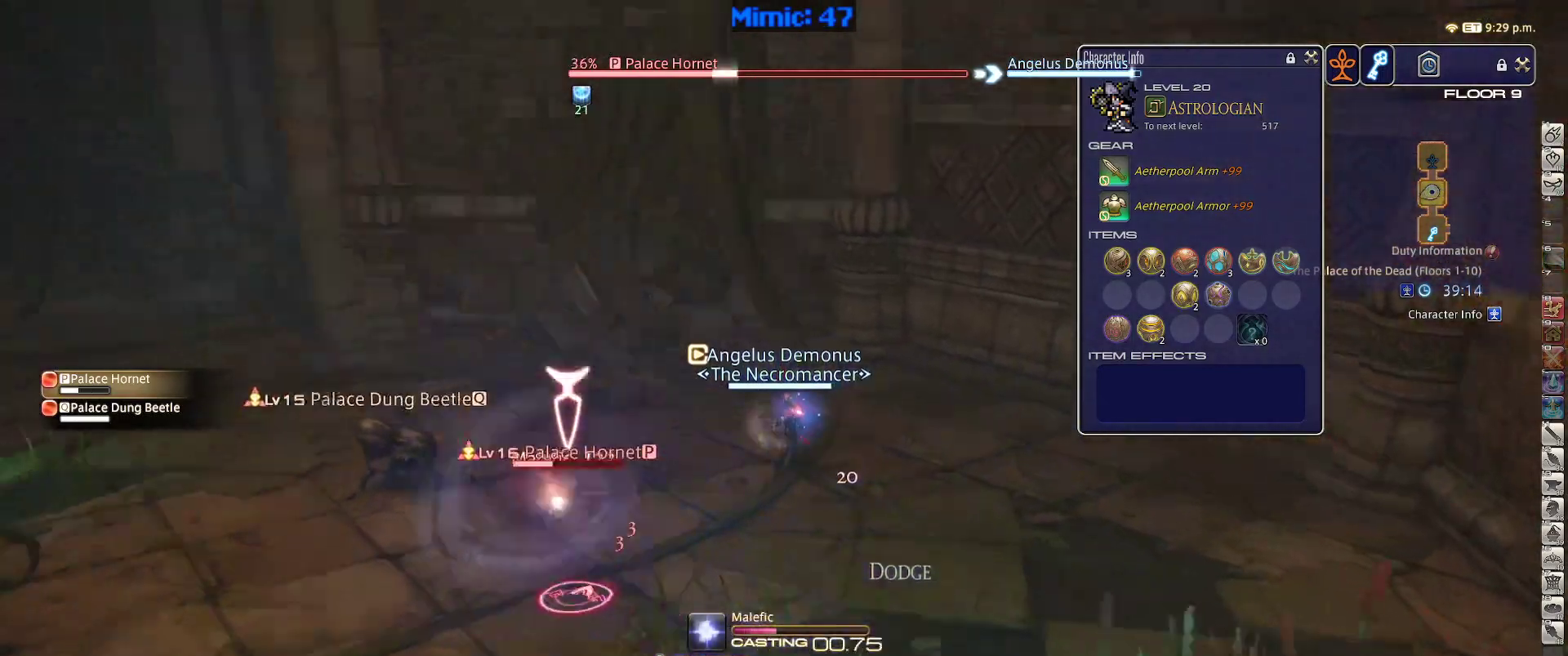
{"keys": ["p"], "events": [[50, "minus", "up"]]}
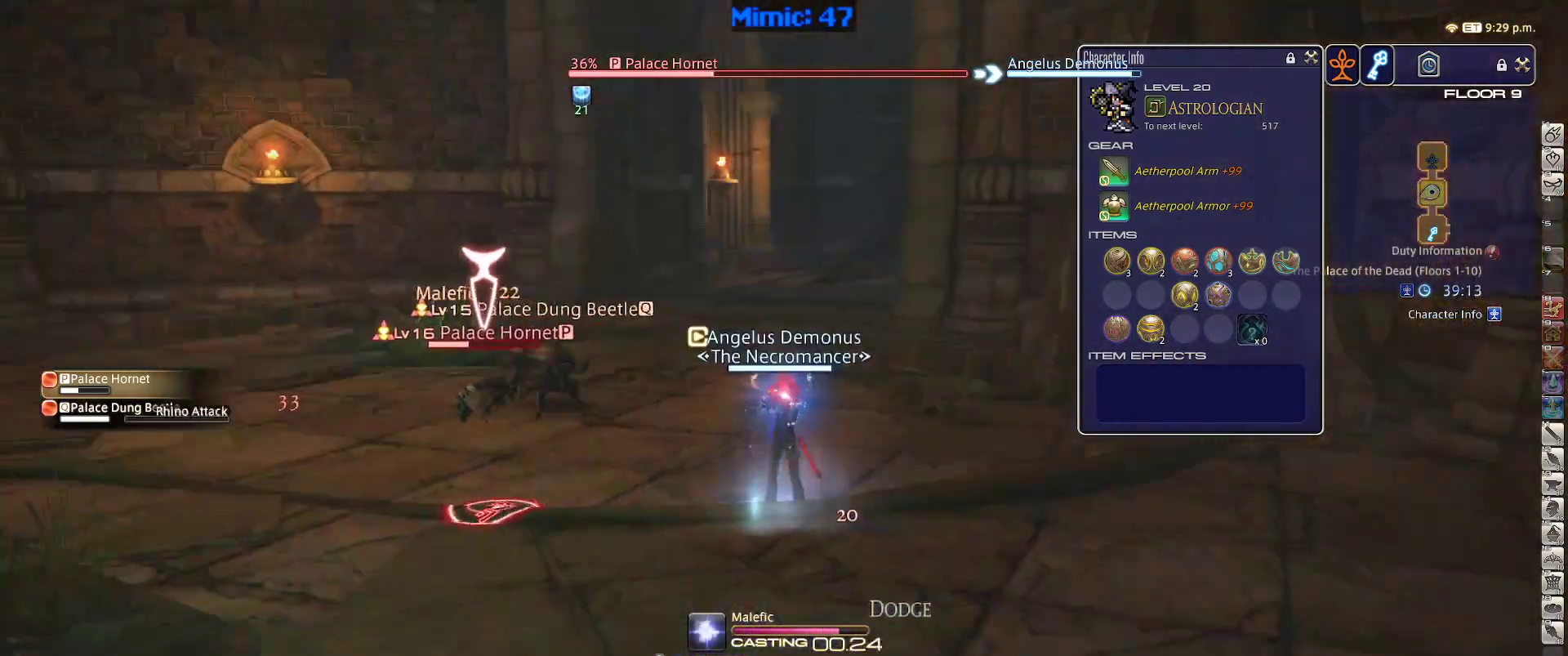
{"keys": ["d", "lbracket", "rbracket", "s"], "events": [[200, "p", "up"], [250, "s", "down"], [350, "d", "down"], [350, "rbracket", "down"], [483, "lbracket", "down"]]}
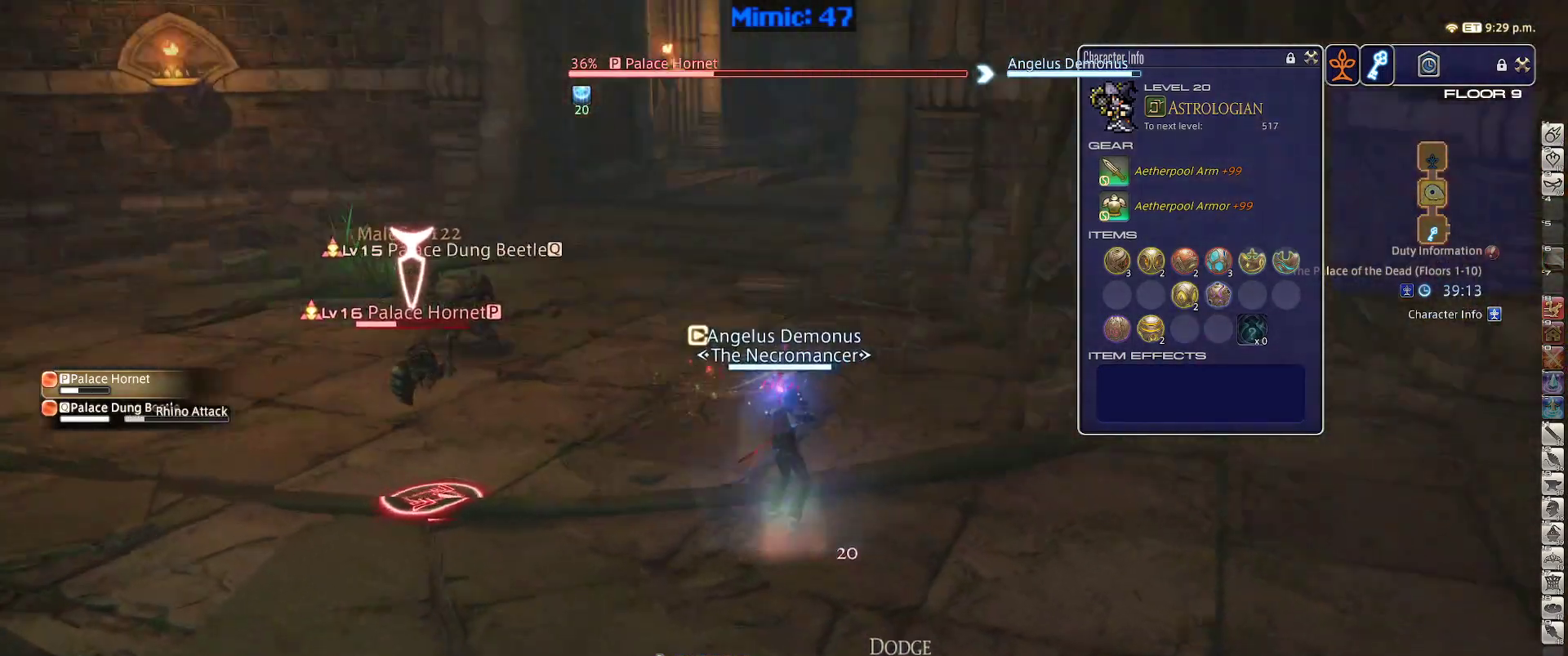
{"keys": ["d", "s"], "events": [[117, "lbracket", "up"], [400, "rbracket", "up"]]}
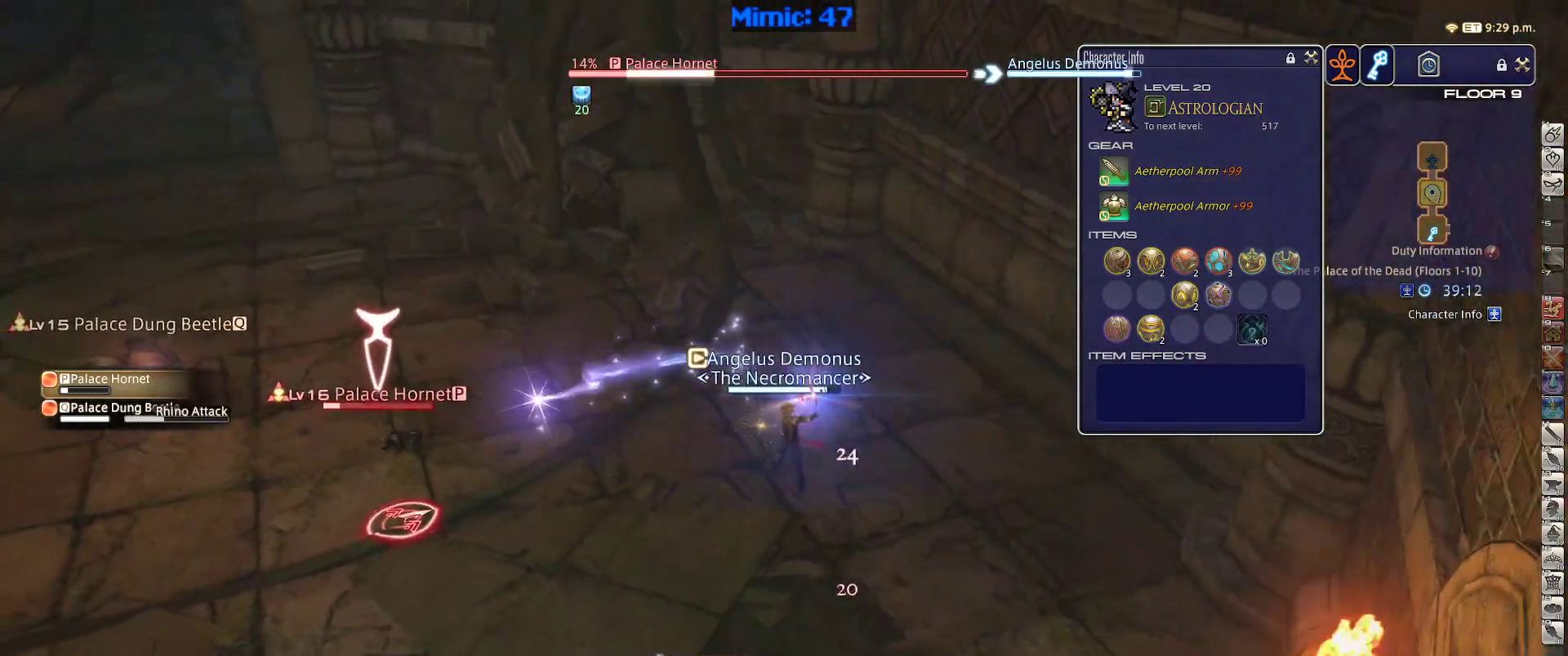
{"keys": ["d", "s"], "events": []}
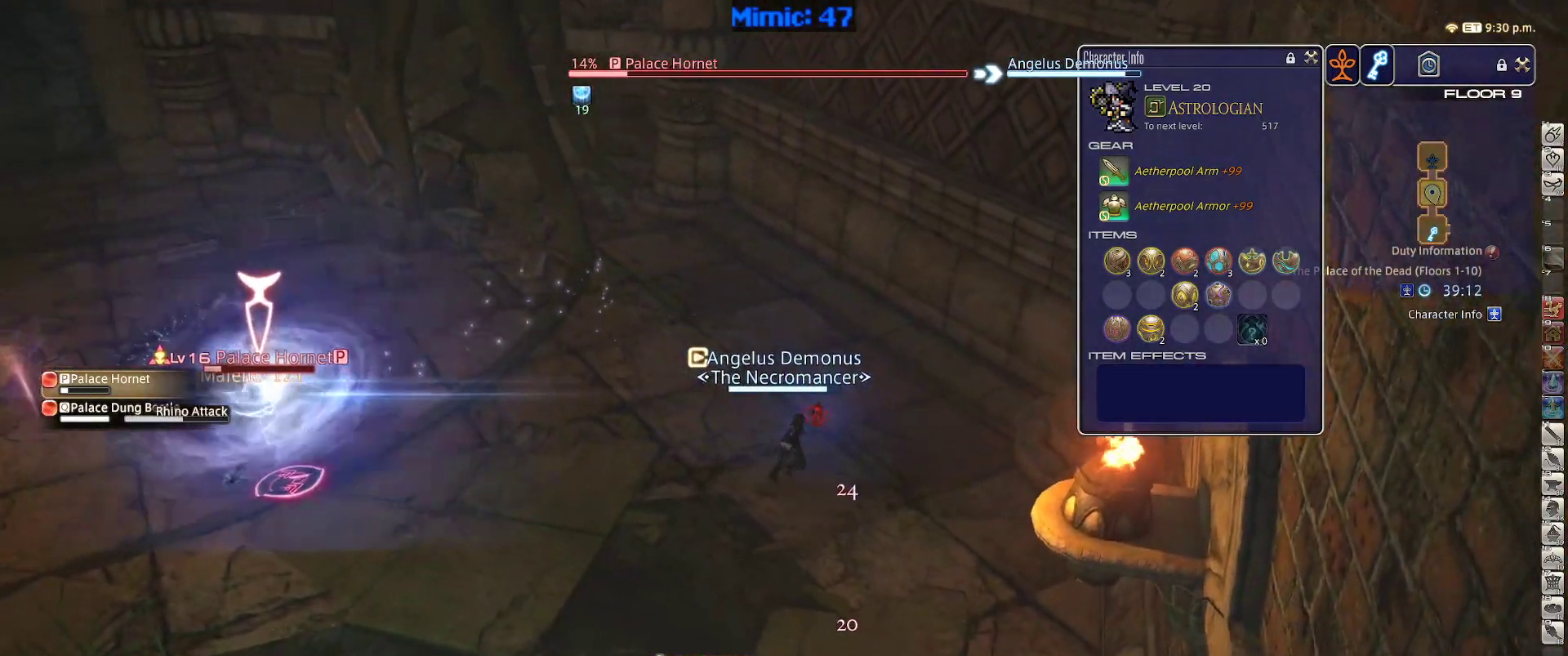
{"keys": ["minus"], "events": [[17, "s", "up"], [67, "d", "up"], [67, "rbracket", "down"], [150, "1", "down"], [200, "1", "up"], [250, "1", "down"], [383, "1", "up"], [483, "minus", "down"], [483, "rbracket", "up"]]}
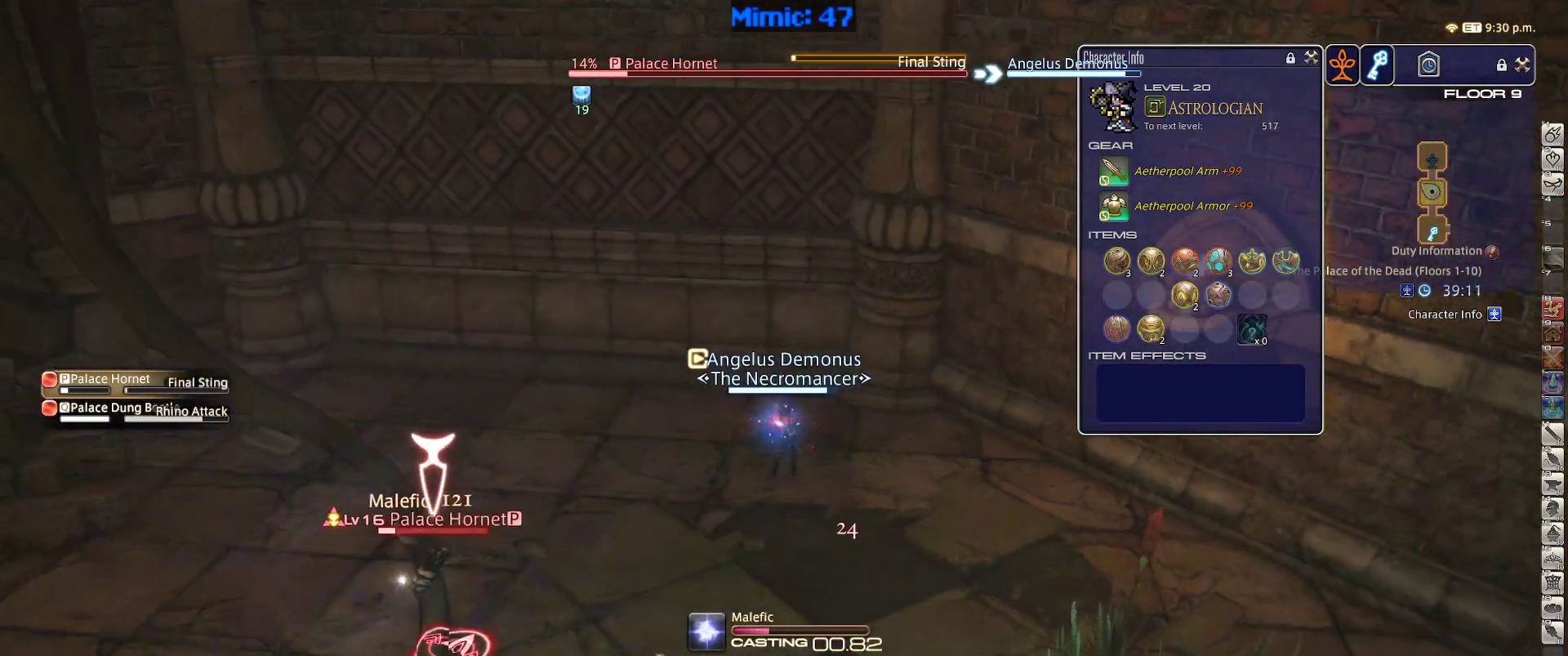
{"keys": [], "events": [[33, "minus", "up"], [167, "rbracket", "down"], [350, "rbracket", "up"]]}
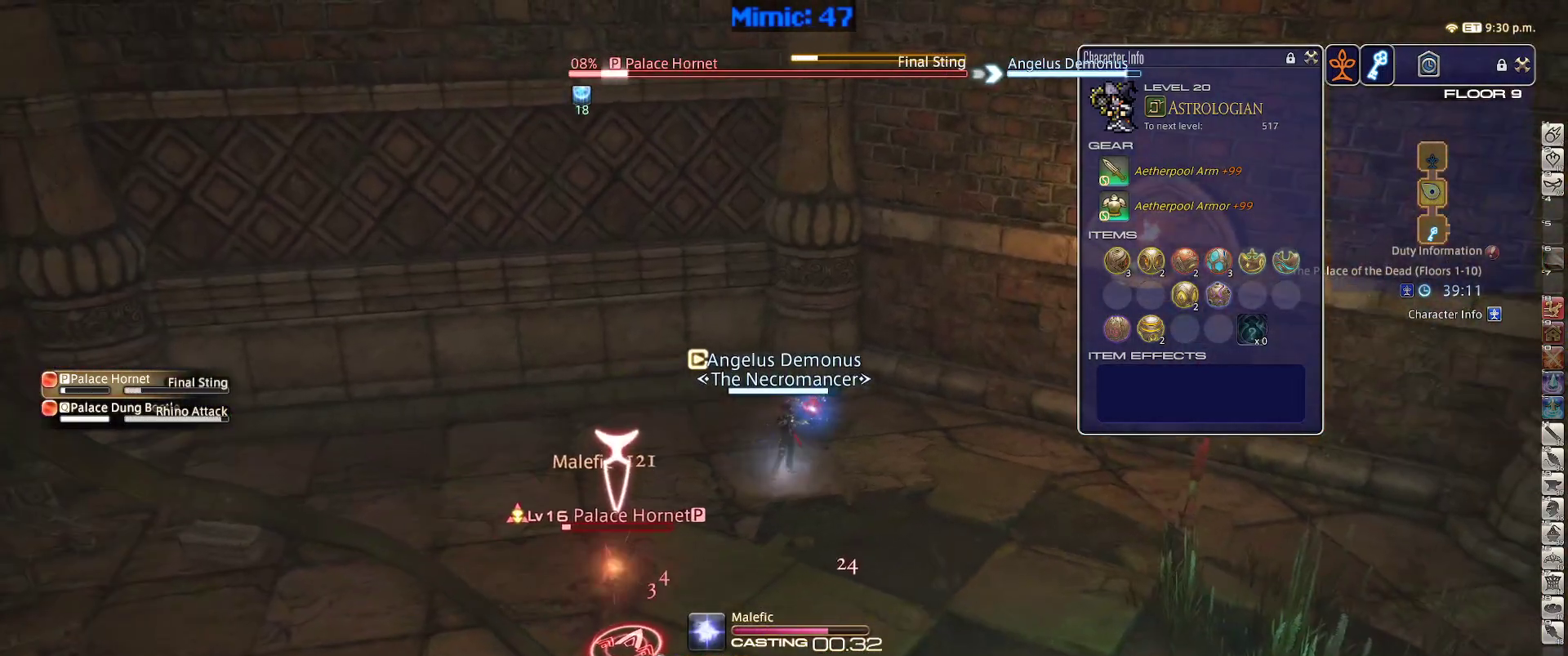
{"keys": [], "events": [[183, "p", "down"], [267, "p", "up"], [367, "p", "down"], [467, "p", "up"]]}
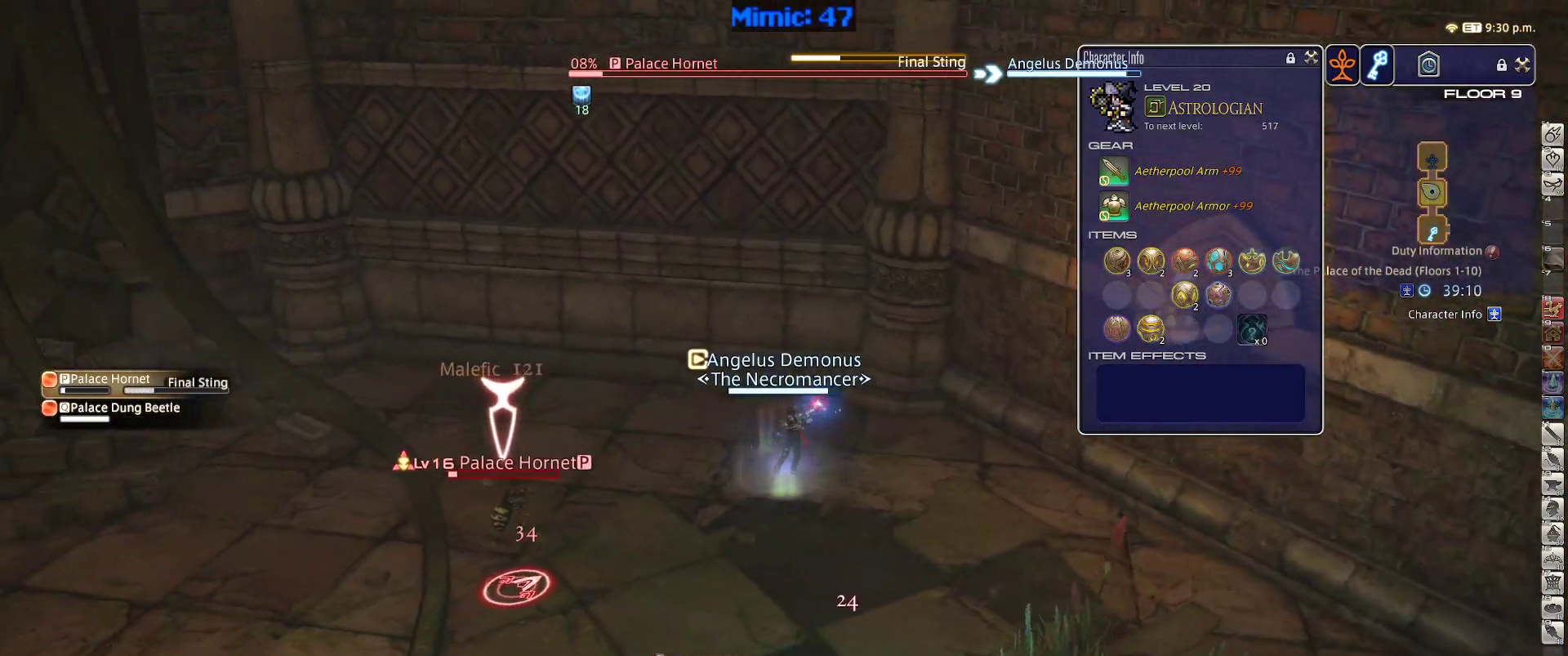
{"keys": ["s"], "events": [[17, "p", "down"], [17, "s", "down"], [150, "p", "up"]]}
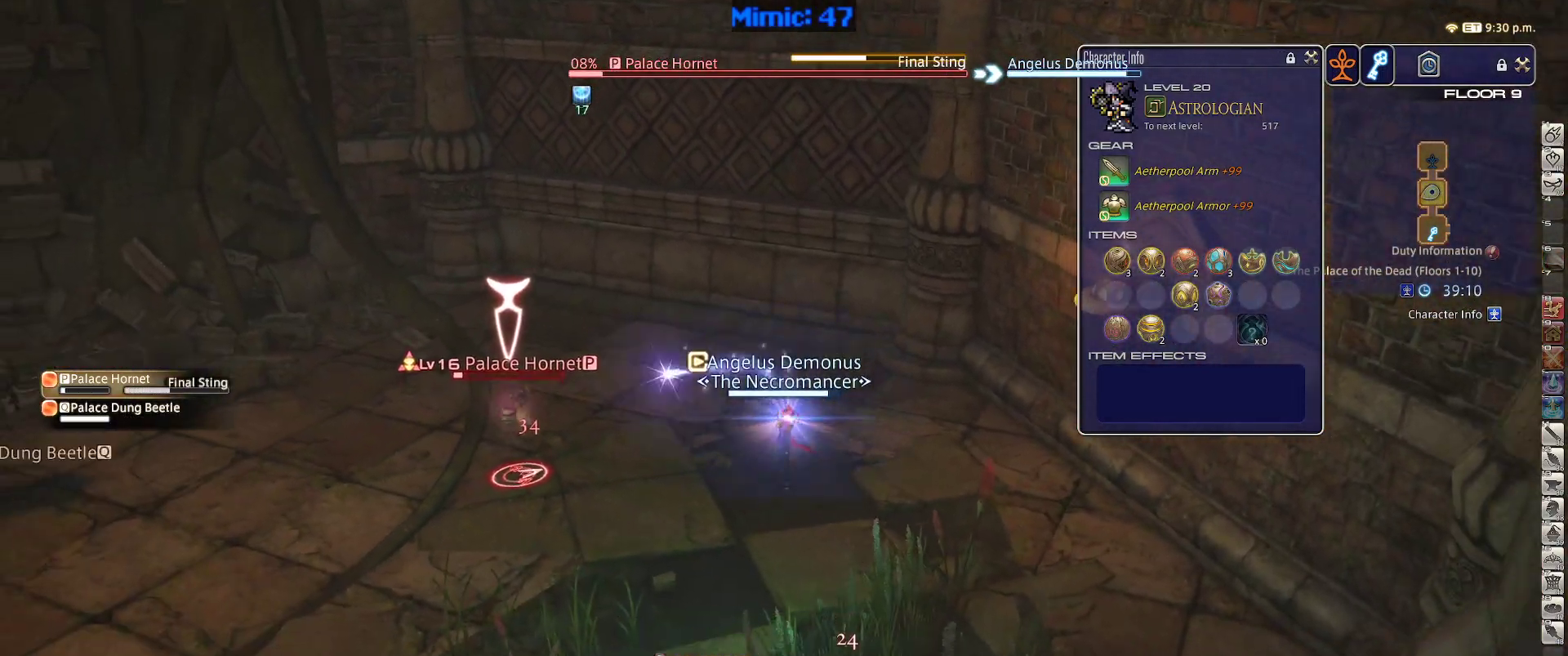
{"keys": ["s"], "events": [[133, "d", "down"], [400, "p", "down"], [500, "d", "up"], [500, "p", "up"]]}
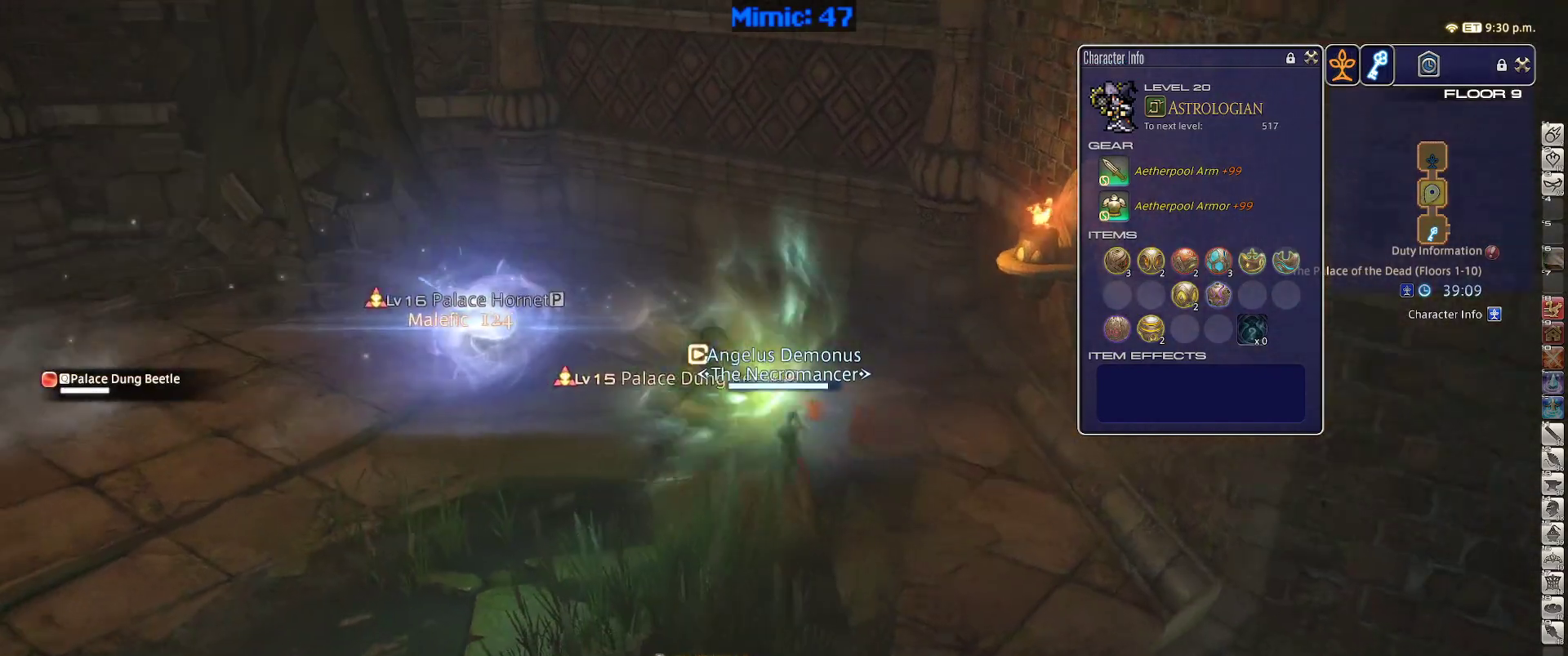
{"keys": ["s"], "events": [[100, "q", "down"], [183, "q", "up"], [333, "return", "down"], [417, "return", "up"]]}
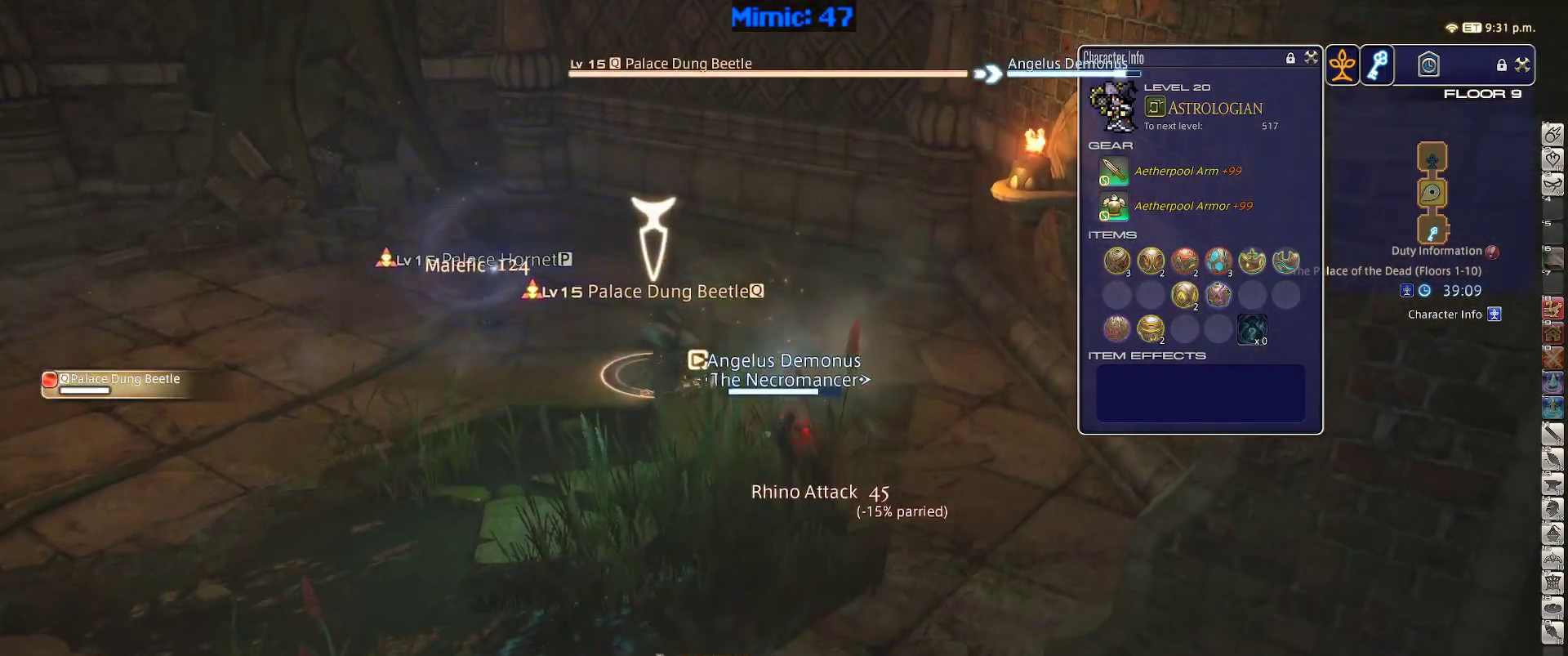
{"keys": ["p", "s"], "events": [[200, "p", "down"], [250, "2", "down"], [333, "2", "up"]]}
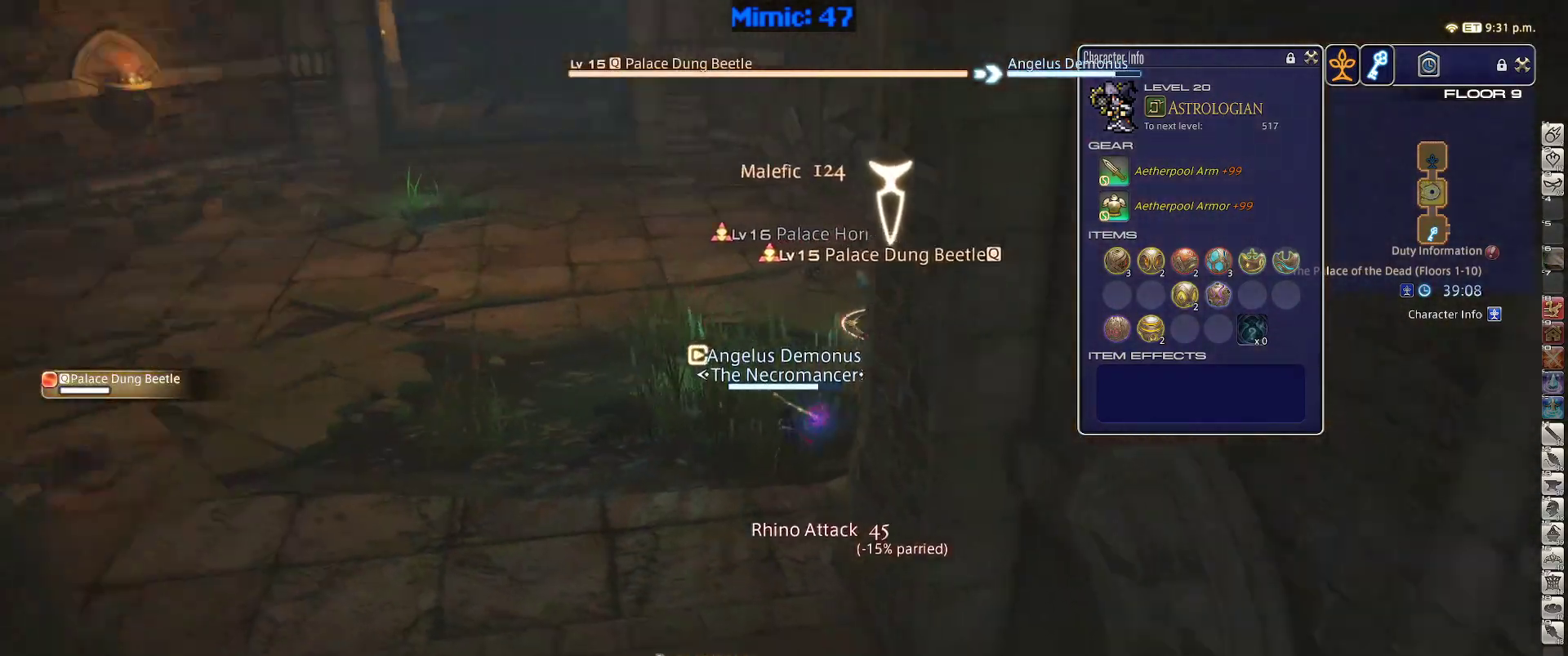
{"keys": ["a", "p", "w"], "events": [[33, "a", "down"], [217, "s", "up"], [400, "w", "down"]]}
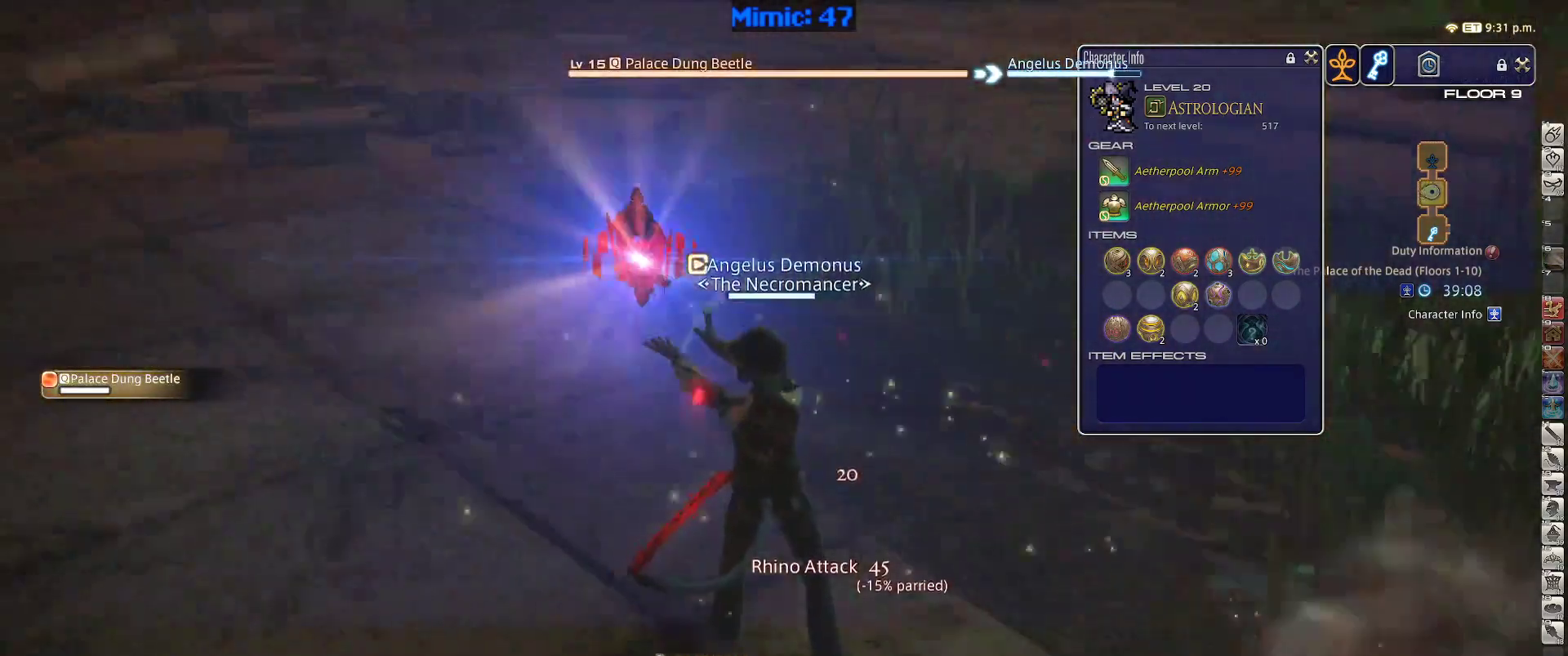
{"keys": ["p", "w"], "events": [[367, "a", "up"]]}
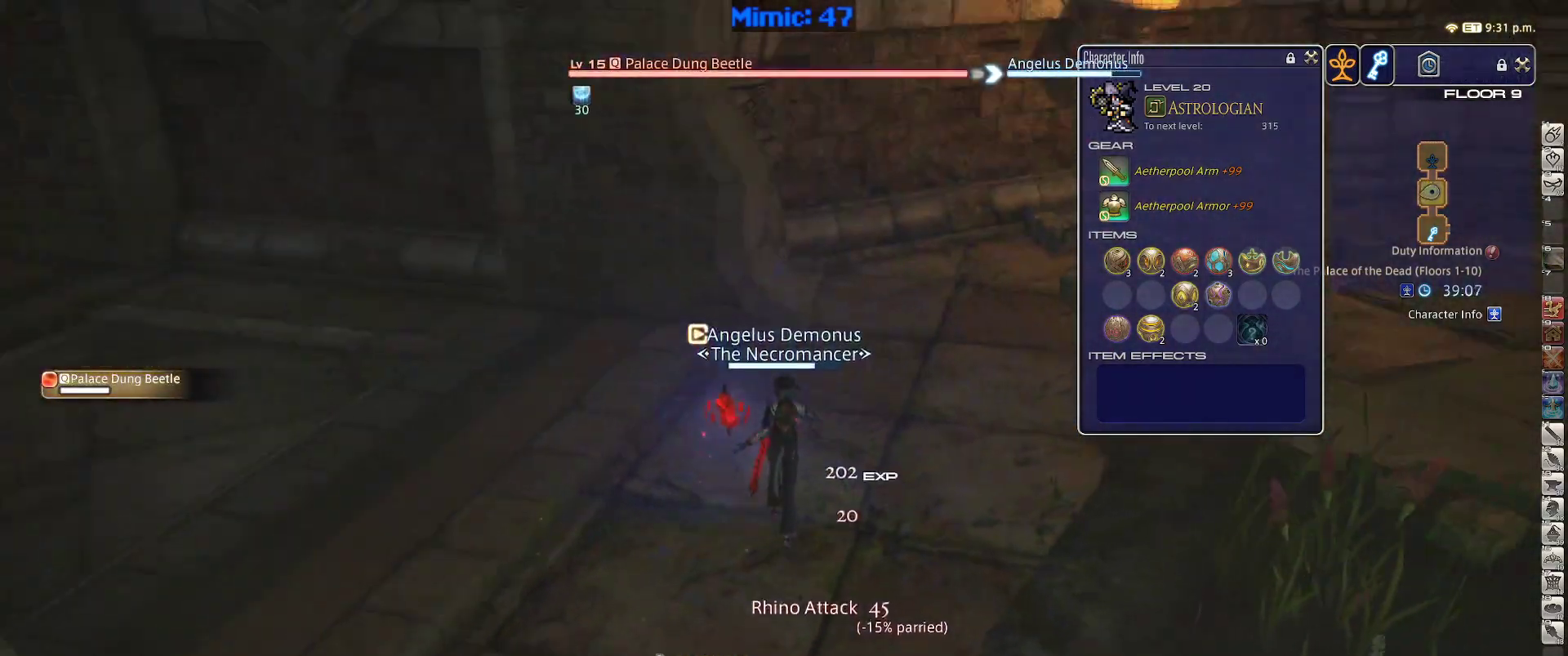
{"keys": ["d", "w"], "events": [[117, "p", "up"], [150, "d", "down"]]}
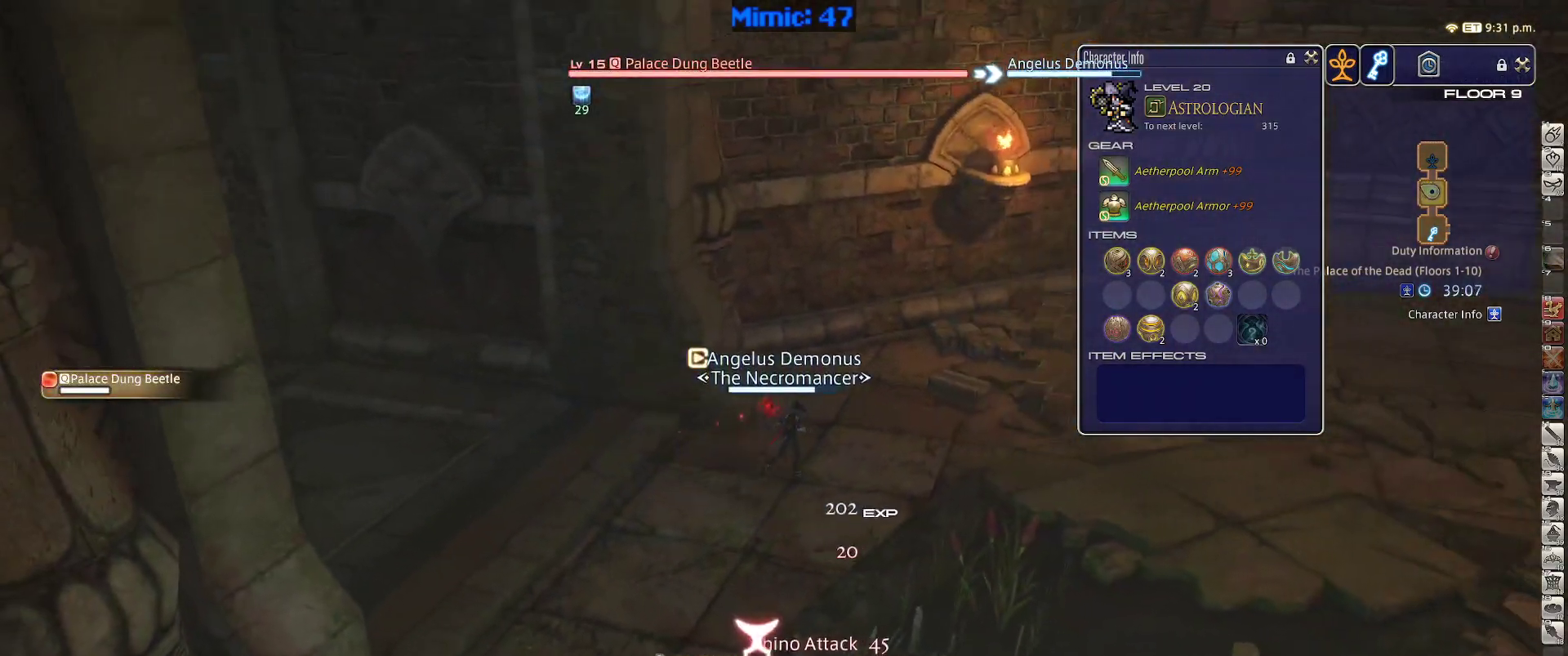
{"keys": ["minus", "p"], "events": [[83, "p", "down"], [117, "d", "up"], [117, "w", "up"], [217, "1", "down"], [317, "1", "up"], [367, "1", "down"], [450, "1", "up"], [450, "minus", "down"]]}
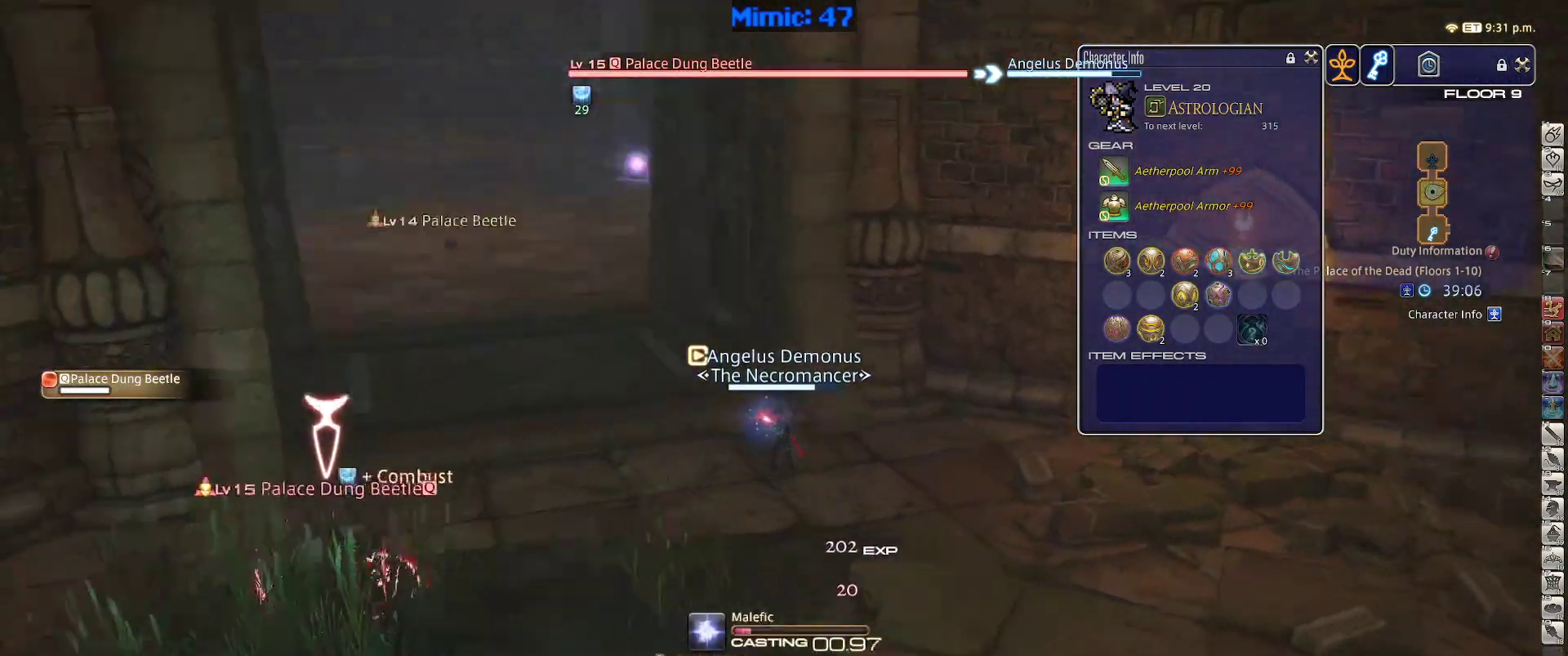
{"keys": [], "events": [[100, "minus", "up"], [367, "p", "up"]]}